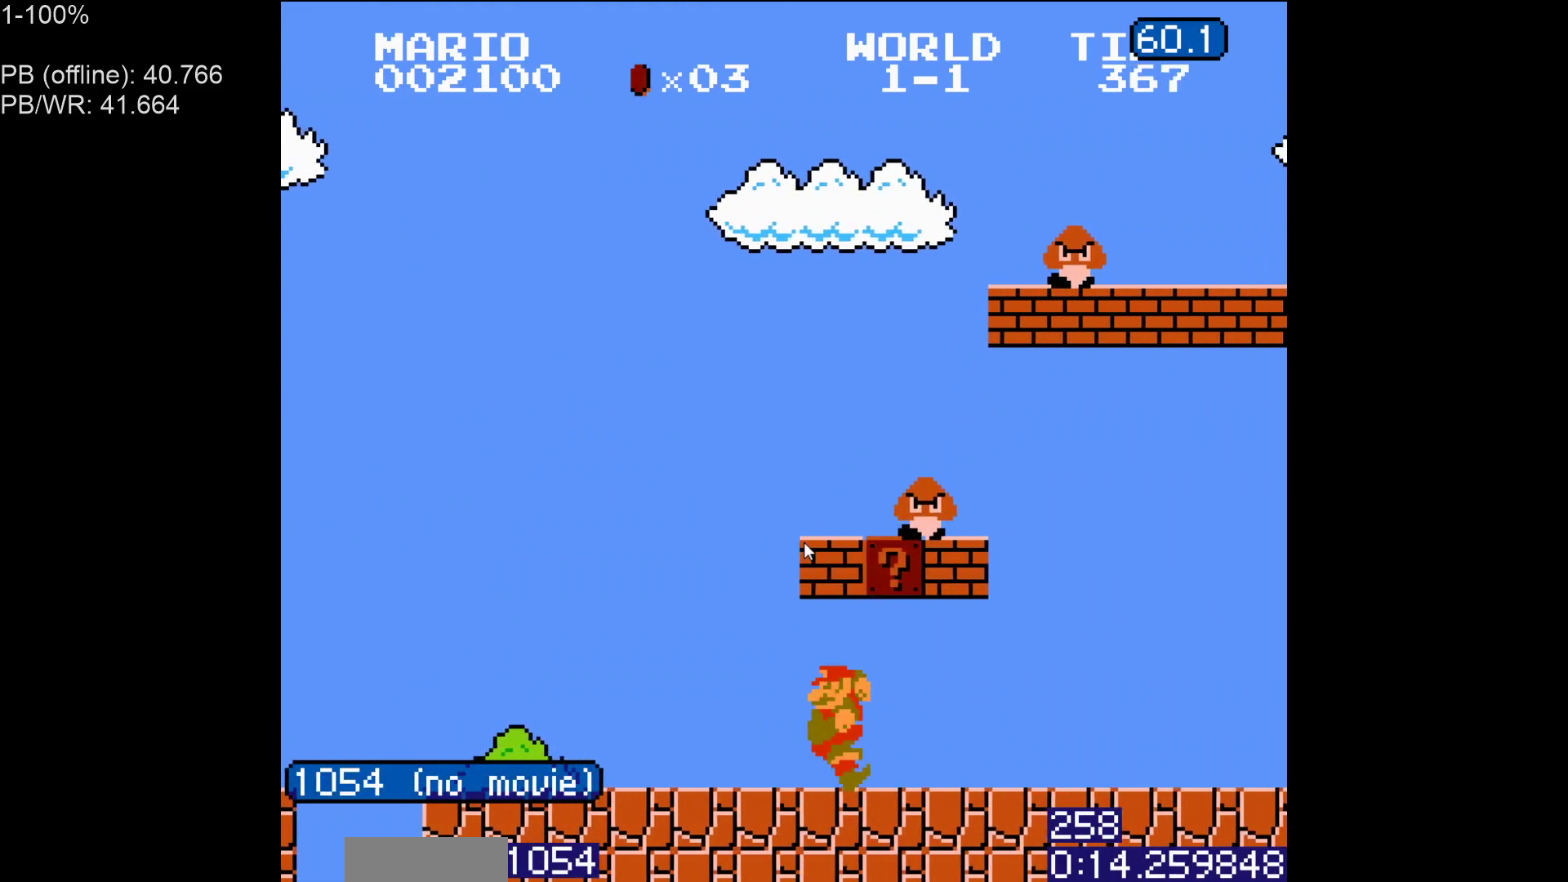
Gameplay with a controller (Nintendo layout); each line is a JSON object with the inputs held at the frame after it (dt_ms = milliseconds from this image to that frame). "events" lists button and stick changes between this image and that frame as [ms after this image, input, new state], when the widget could be followed in between. Not read: L3 R3.
{"dt_ms": 500, "buttons": ["B", "DPAD_LEFT"], "events": [[100, "A", "down"], [217, "A", "up"]]}
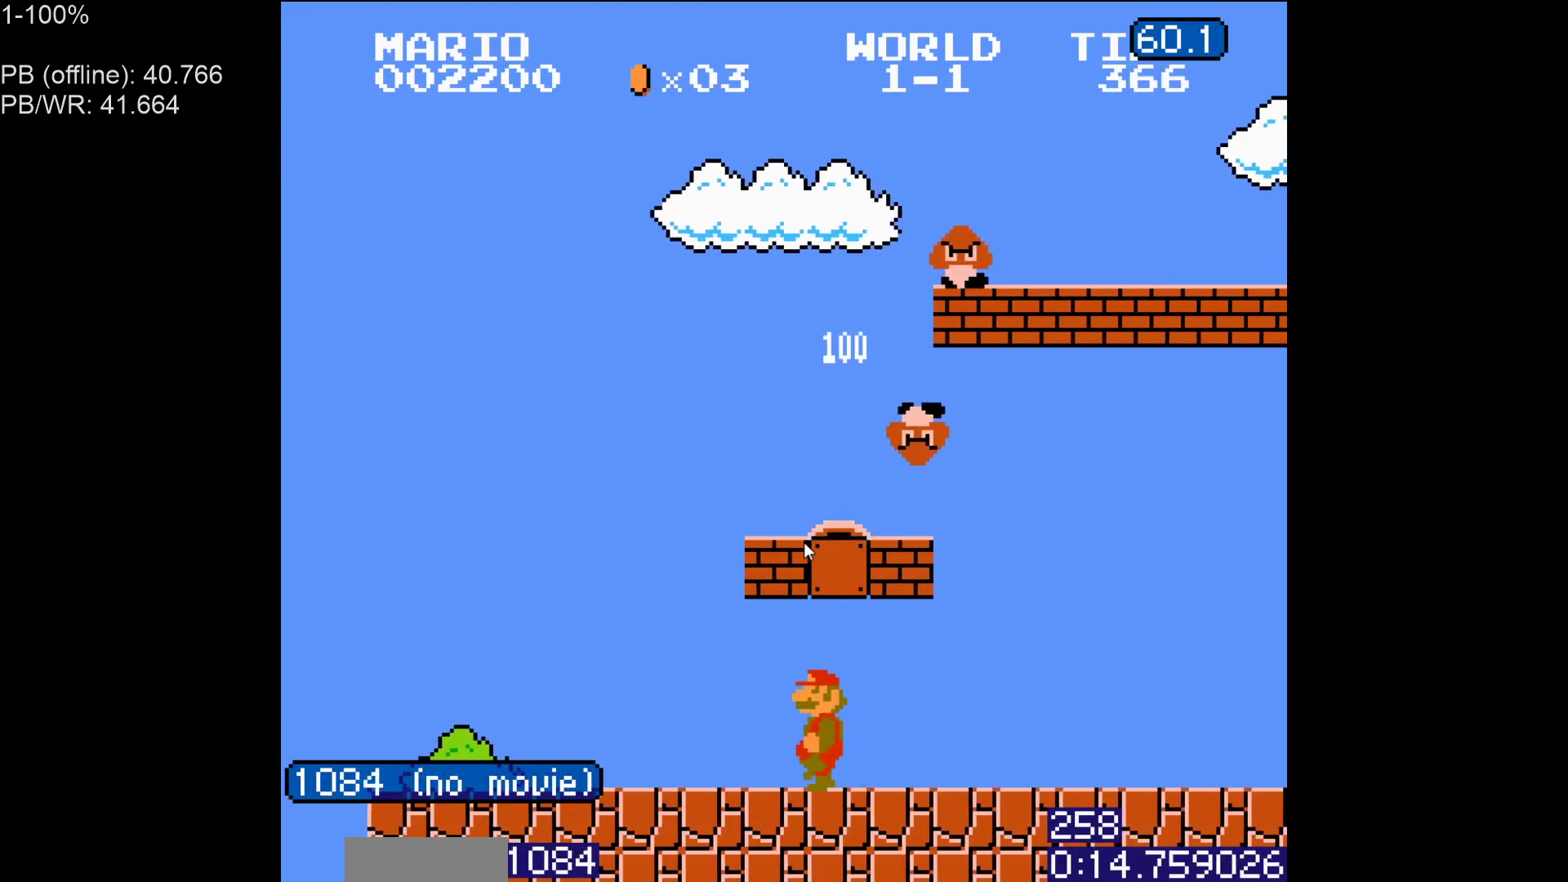
{"dt_ms": 1000, "buttons": ["A", "B", "DPAD_RIGHT"]}
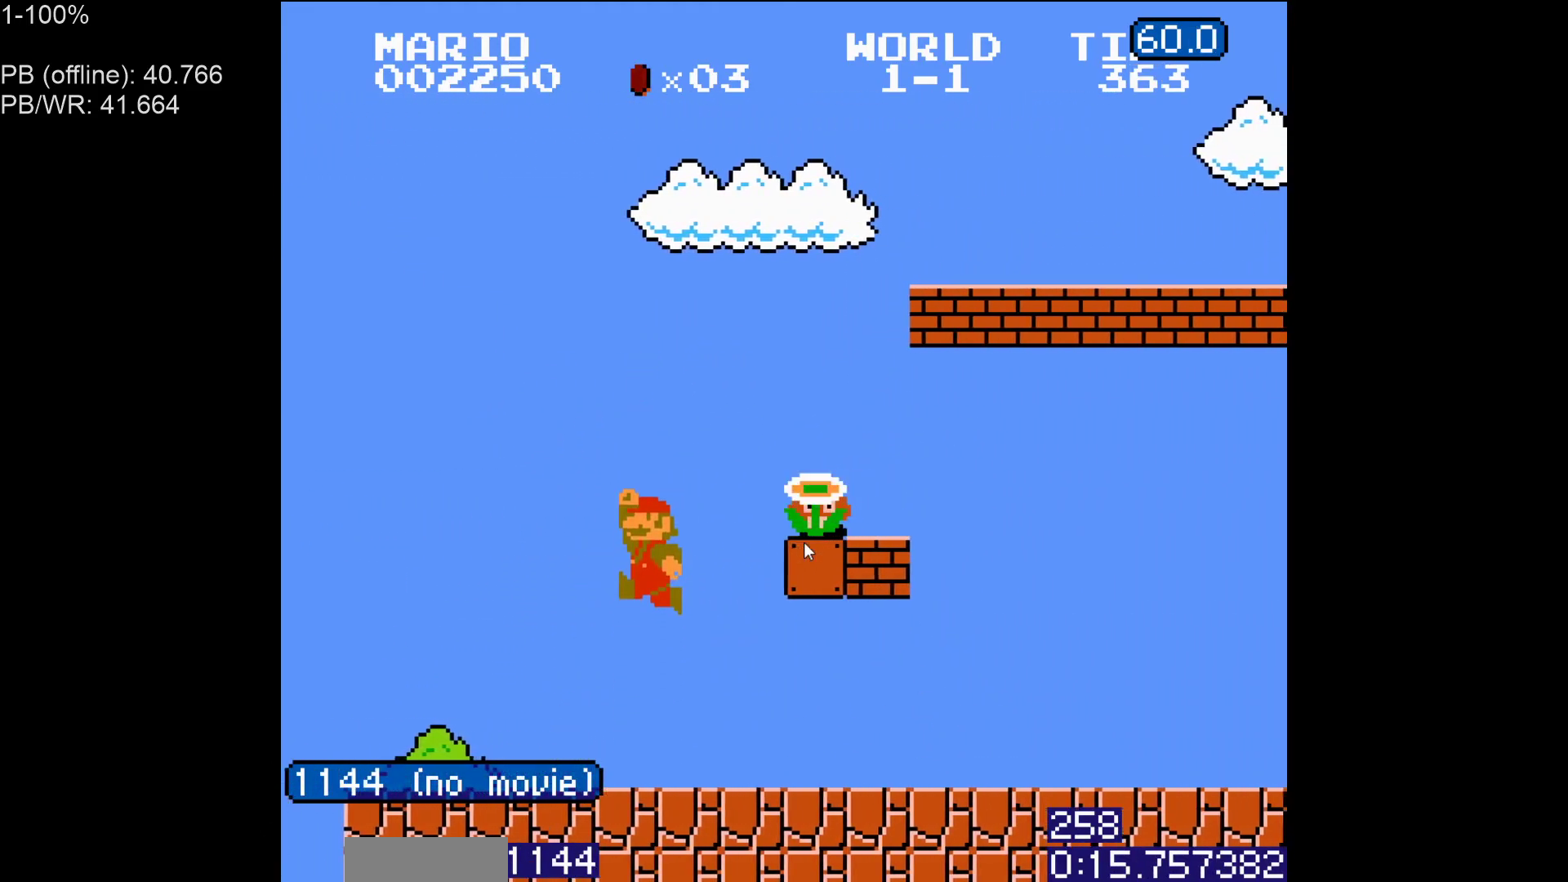
{"dt_ms": 500, "buttons": ["B", "DPAD_RIGHT"], "events": [[133, "A", "up"]]}
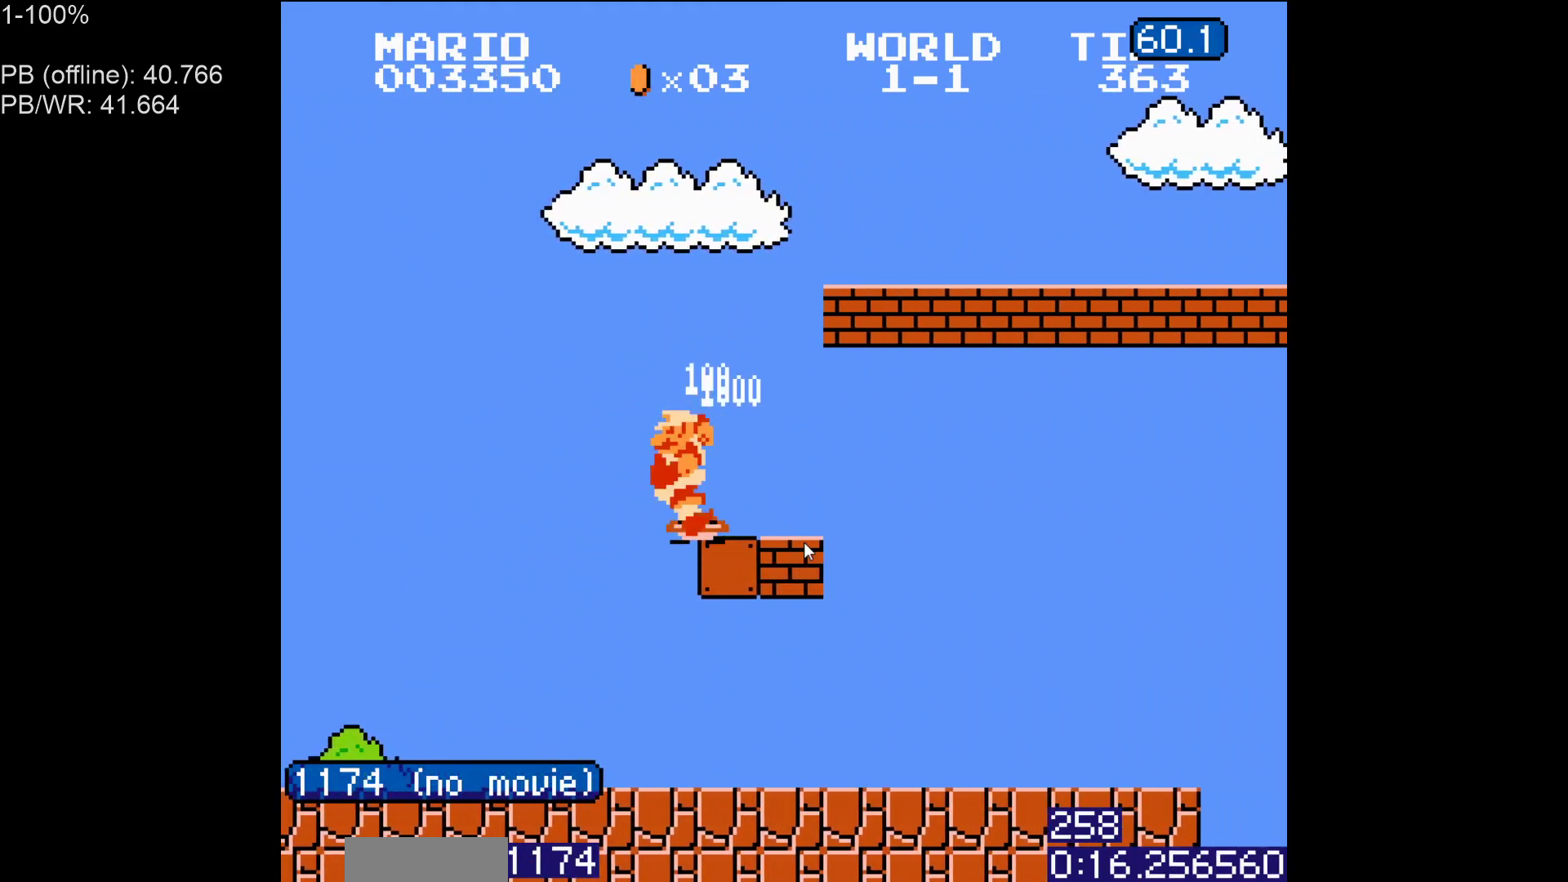
{"dt_ms": 500, "buttons": ["B", "DPAD_RIGHT"], "events": [[117, "DPAD_UP", "down"], [267, "DPAD_UP", "up"], [367, "DPAD_UP", "down"], [450, "DPAD_UP", "up"]]}
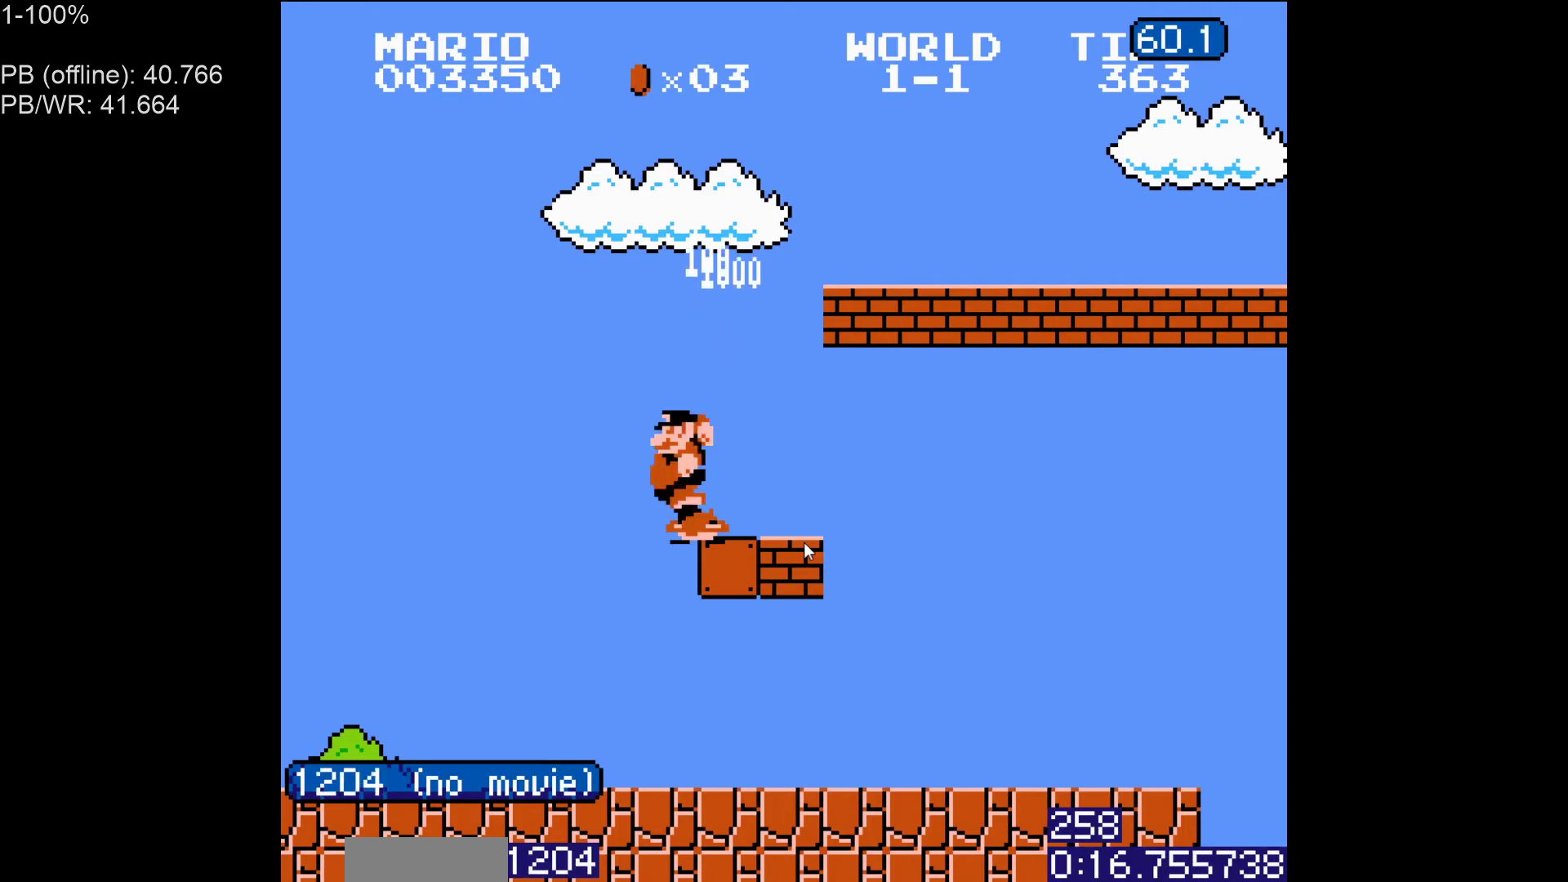
{"dt_ms": 500, "buttons": ["B", "DPAD_RIGHT"], "events": [[33, "DPAD_UP", "down"], [100, "DPAD_UP", "up"]]}
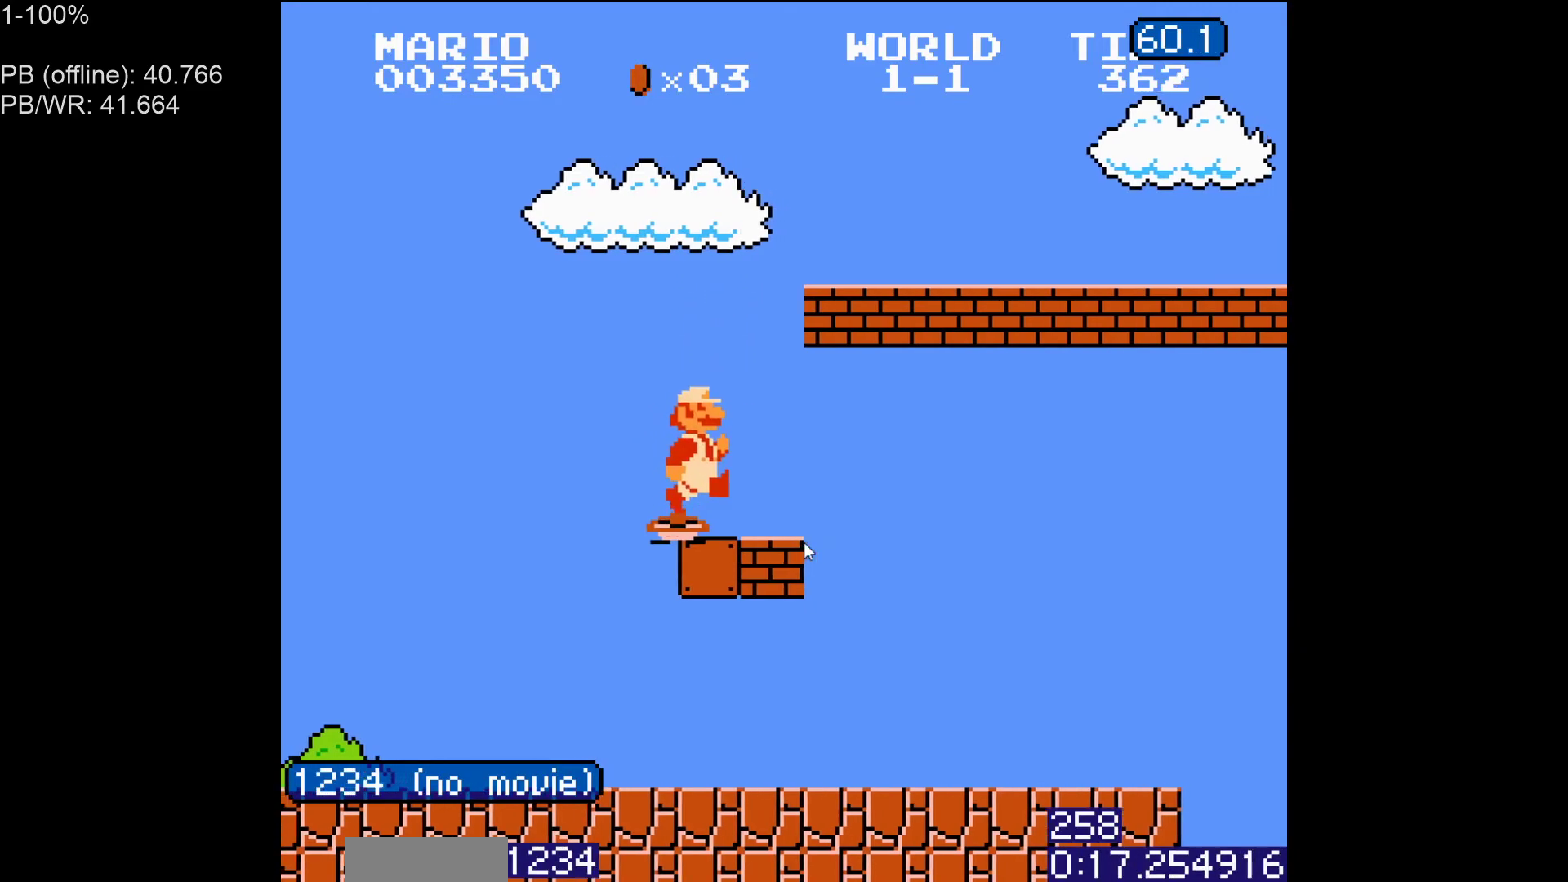
{"dt_ms": 500, "buttons": ["B", "DPAD_RIGHT"], "events": [[250, "A", "down"], [317, "A", "up"]]}
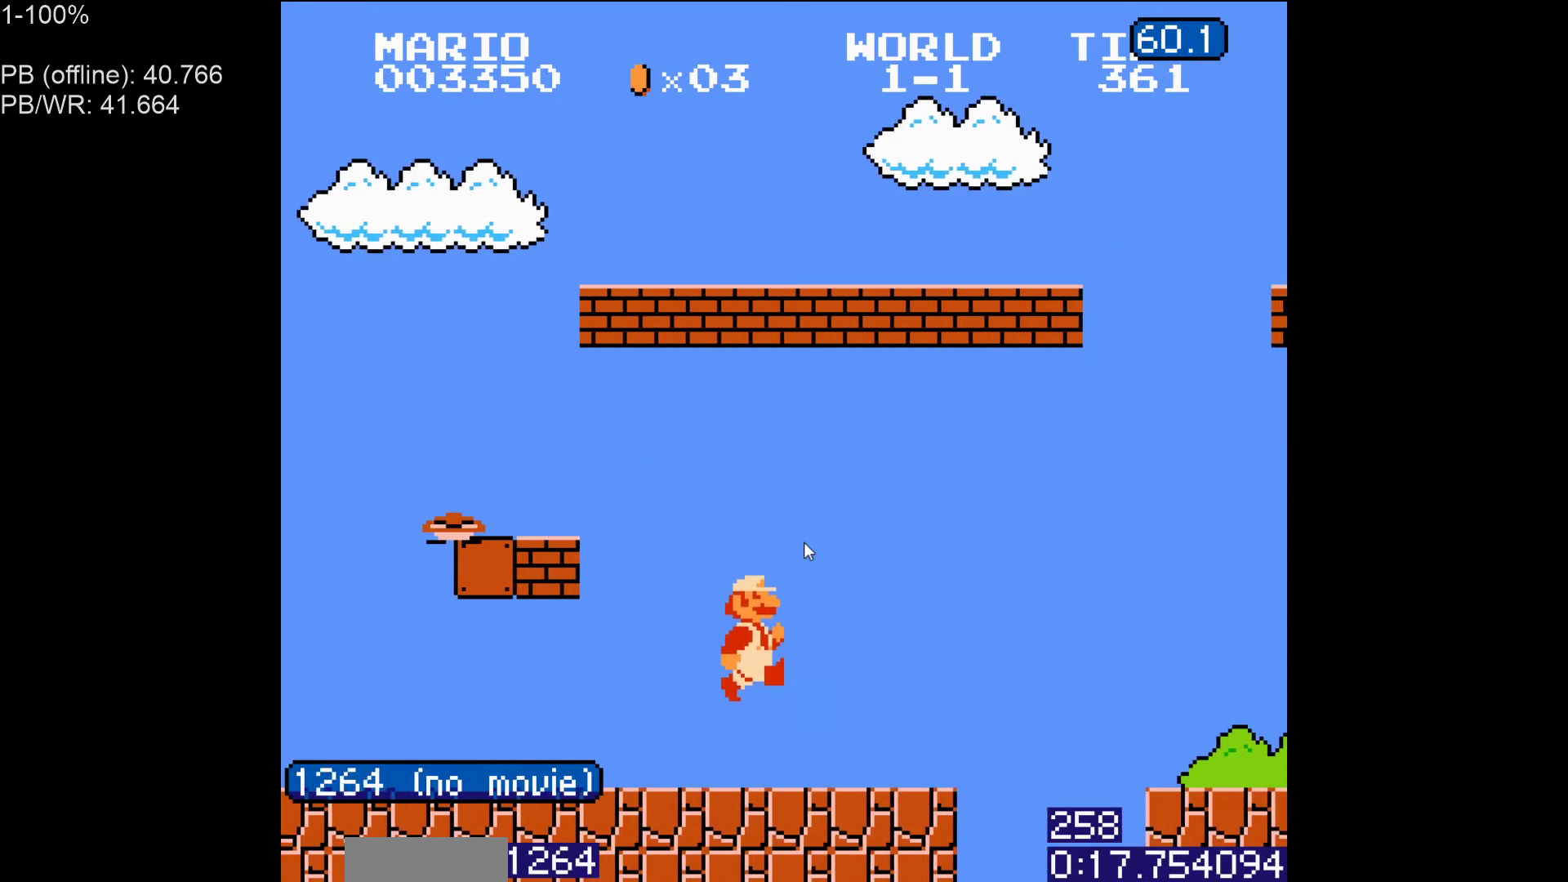
{"dt_ms": 500, "buttons": ["B", "DPAD_RIGHT"], "events": [[167, "A", "down"], [367, "A", "up"], [383, "B", "up"], [483, "B", "down"]]}
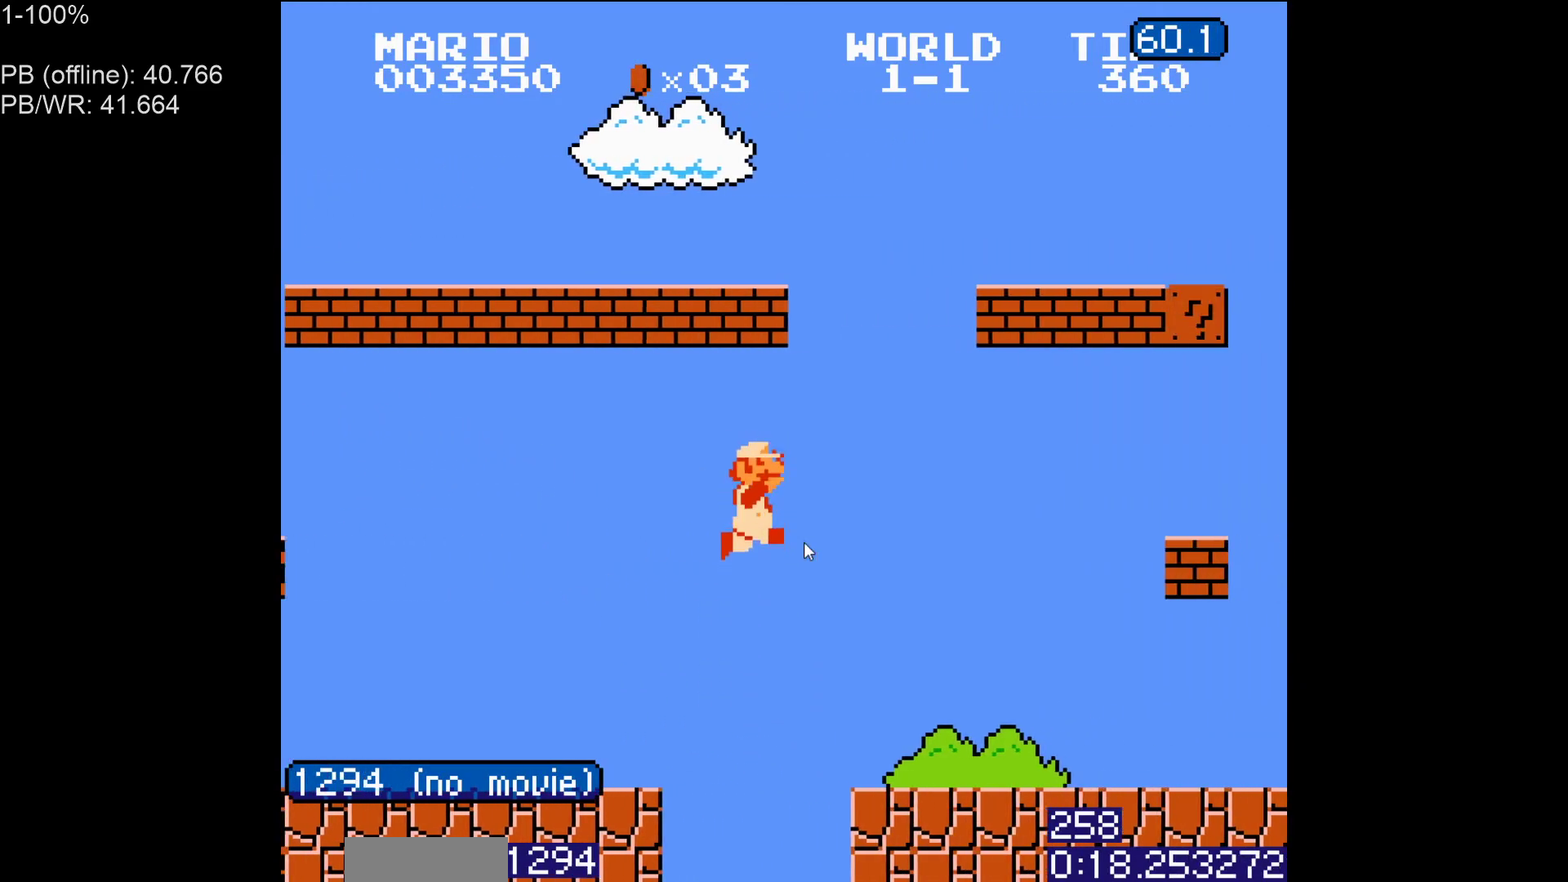
{"dt_ms": 500, "buttons": ["B", "DPAD_RIGHT"], "events": [[33, "B", "up"], [100, "B", "down"]]}
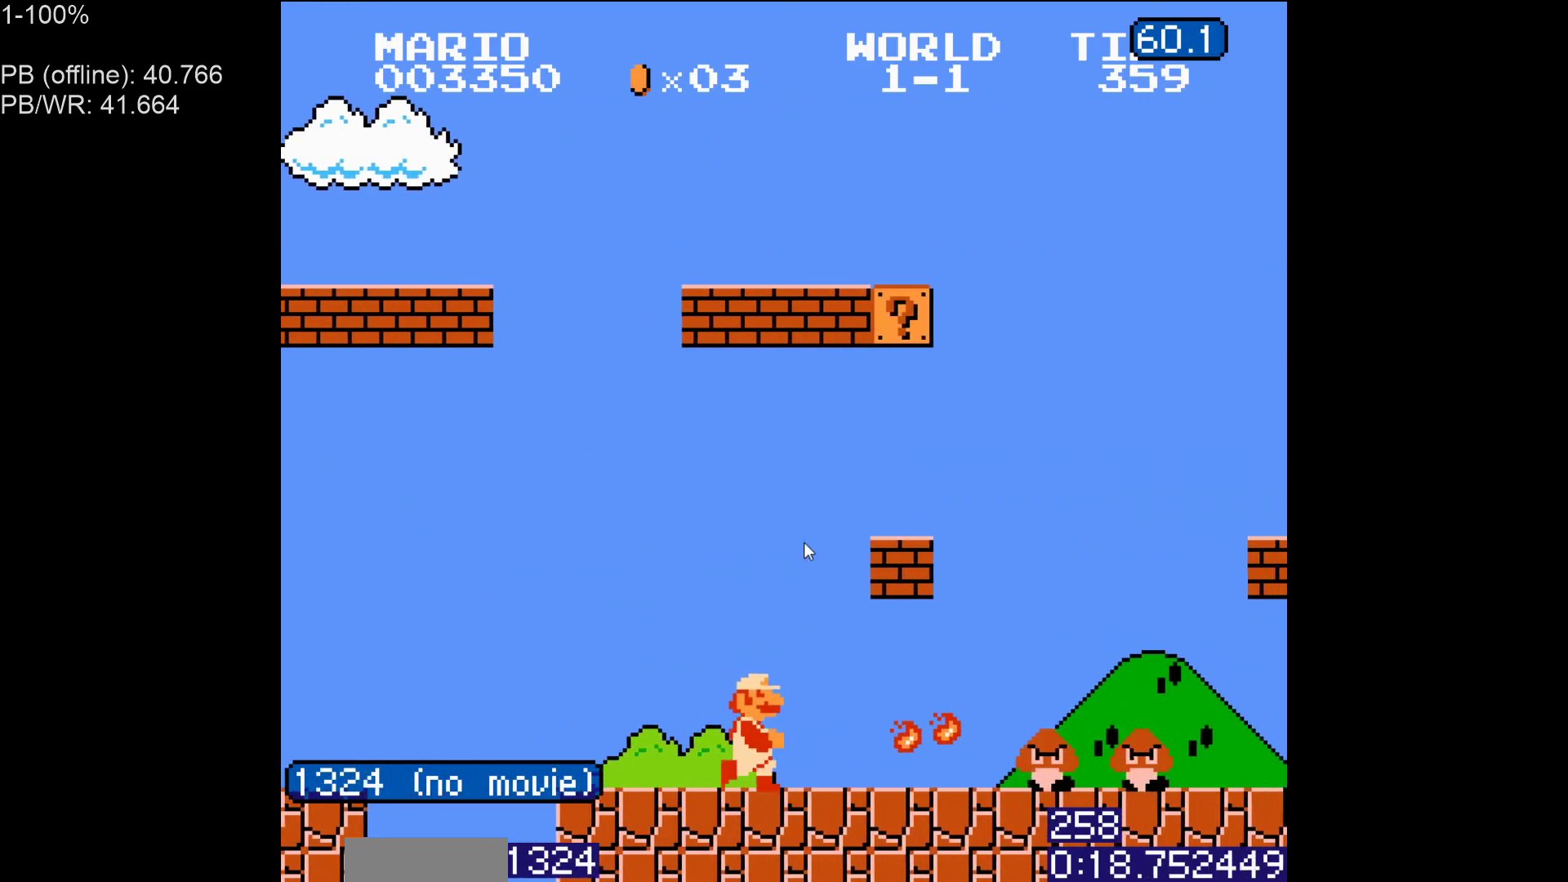
{"dt_ms": 500, "buttons": ["B", "DPAD_LEFT"], "events": [[50, "DPAD_LEFT", "down"], [50, "DPAD_RIGHT", "up"], [200, "A", "down"], [317, "A", "up"]]}
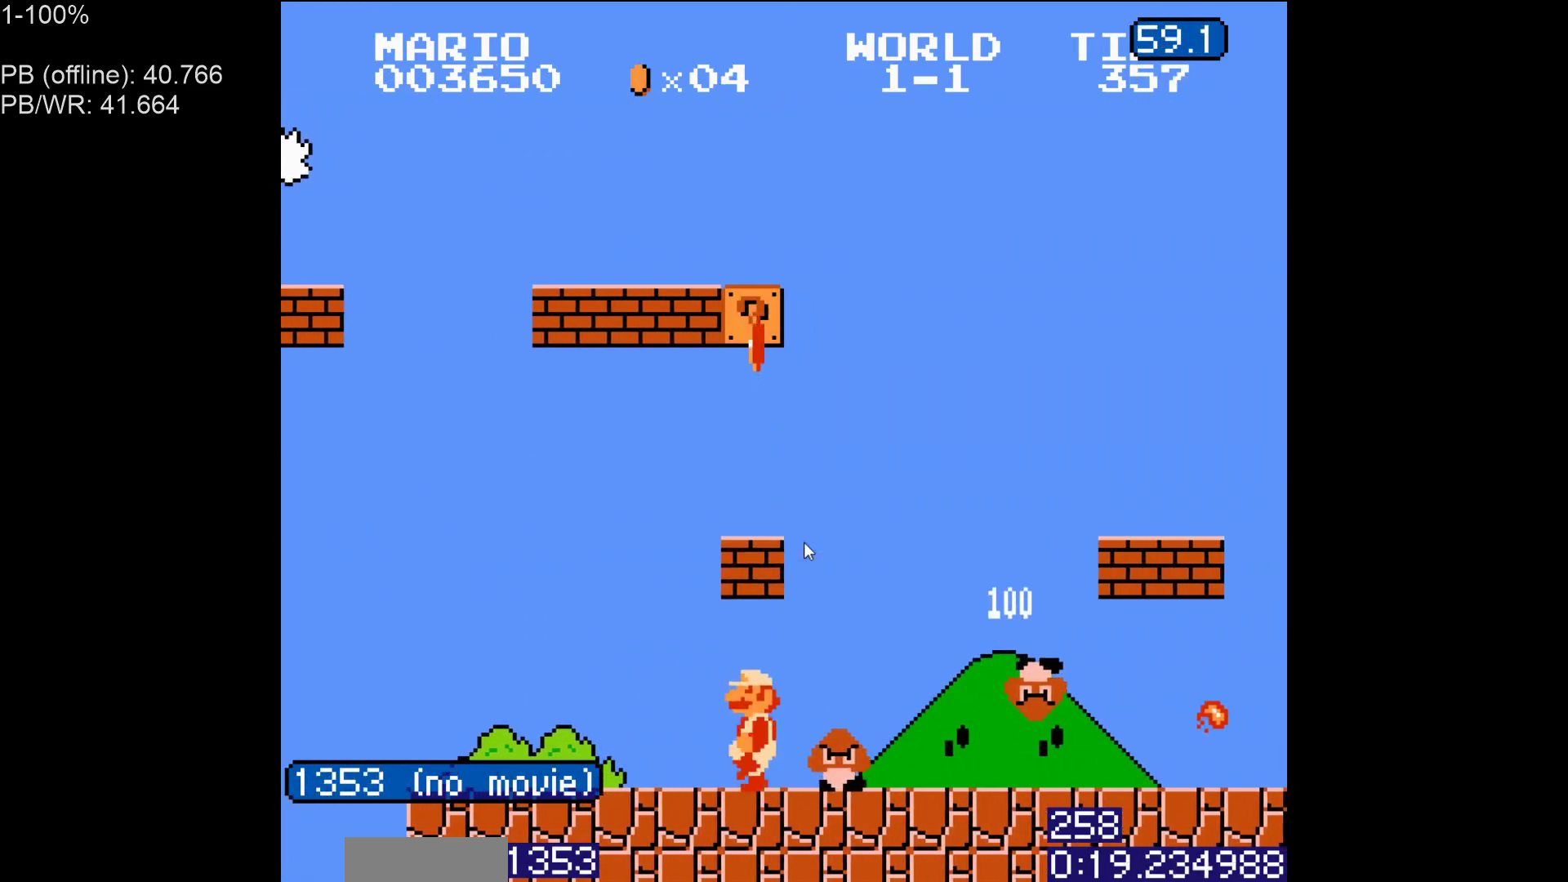
{"dt_ms": 500, "buttons": ["B"], "events": [[17, "A", "down"], [33, "DPAD_LEFT", "up"], [117, "A", "up"], [350, "A", "down"], [500, "A", "up"]]}
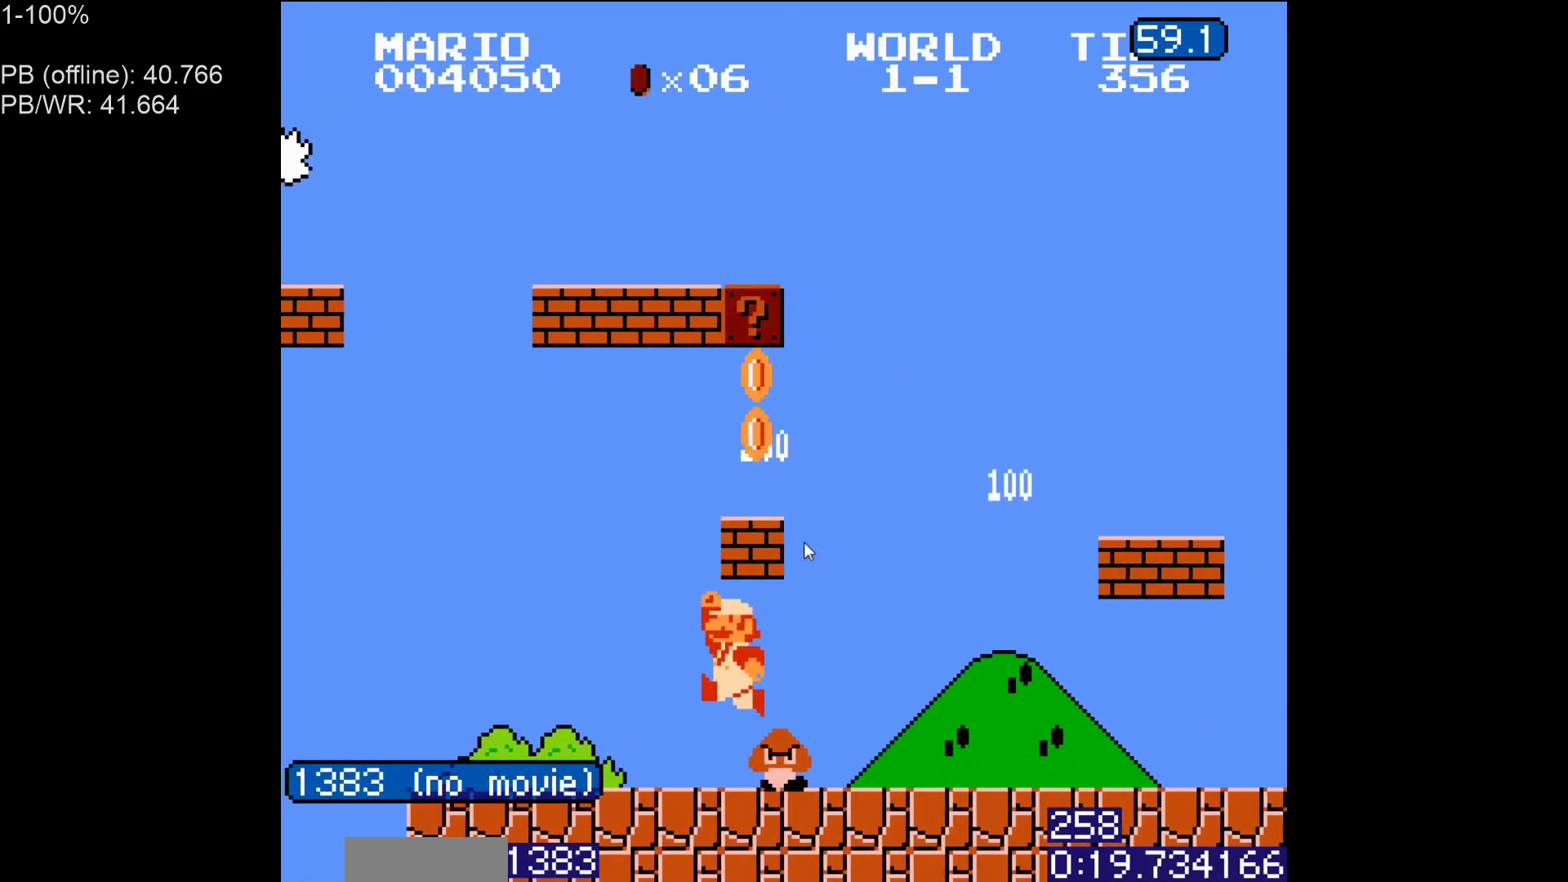
{"dt_ms": 500, "buttons": ["A", "B"], "events": [[400, "A", "down"]]}
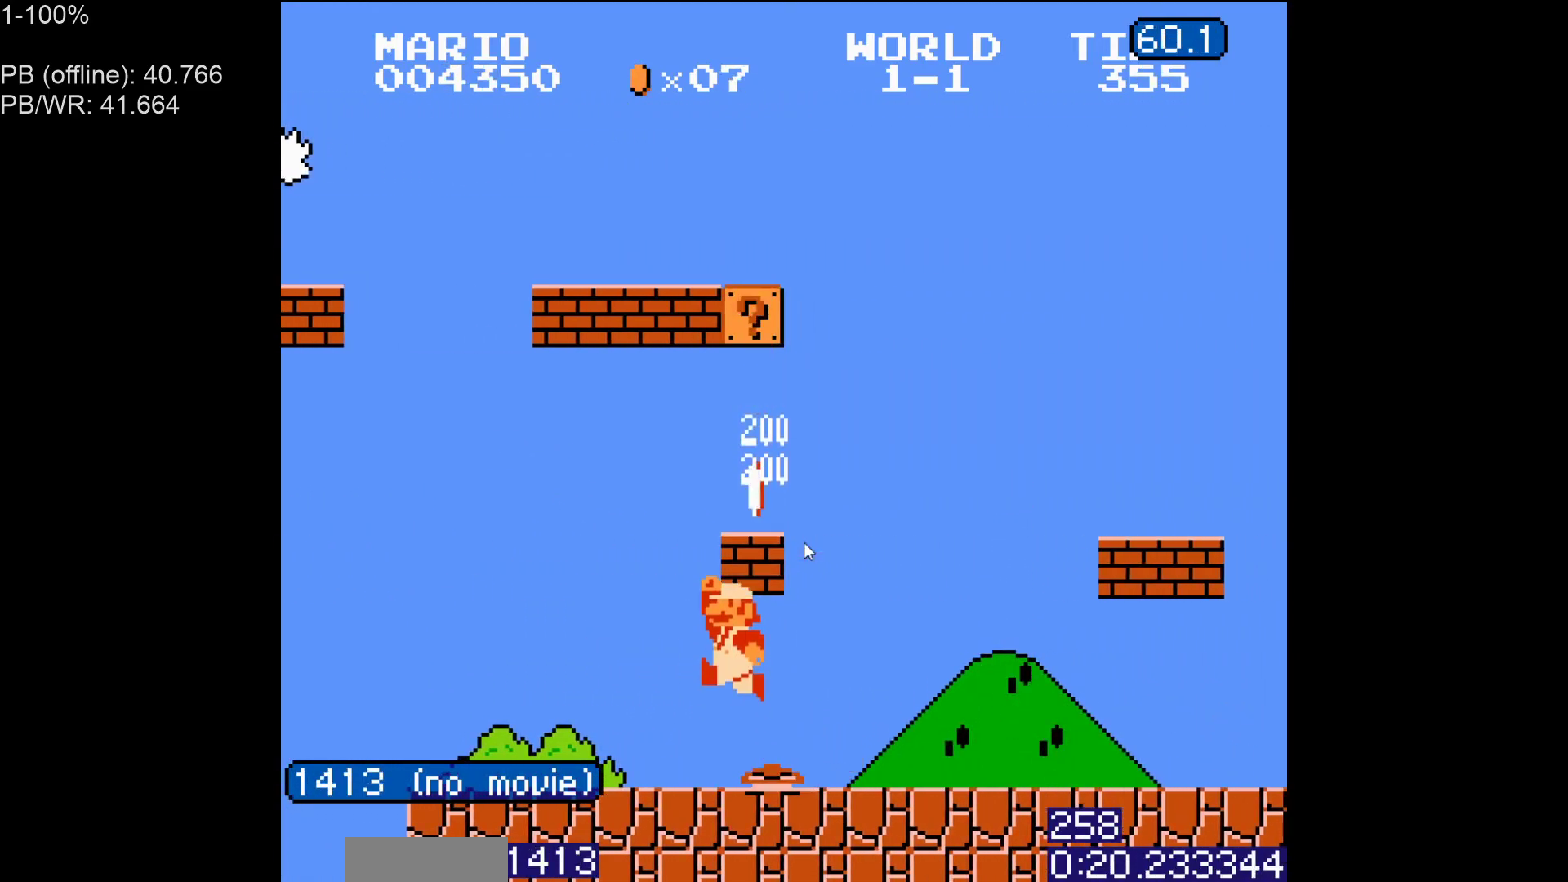
{"dt_ms": 500, "buttons": ["A", "B"], "events": [[17, "A", "up"], [200, "A", "down"], [350, "A", "up"], [500, "A", "down"]]}
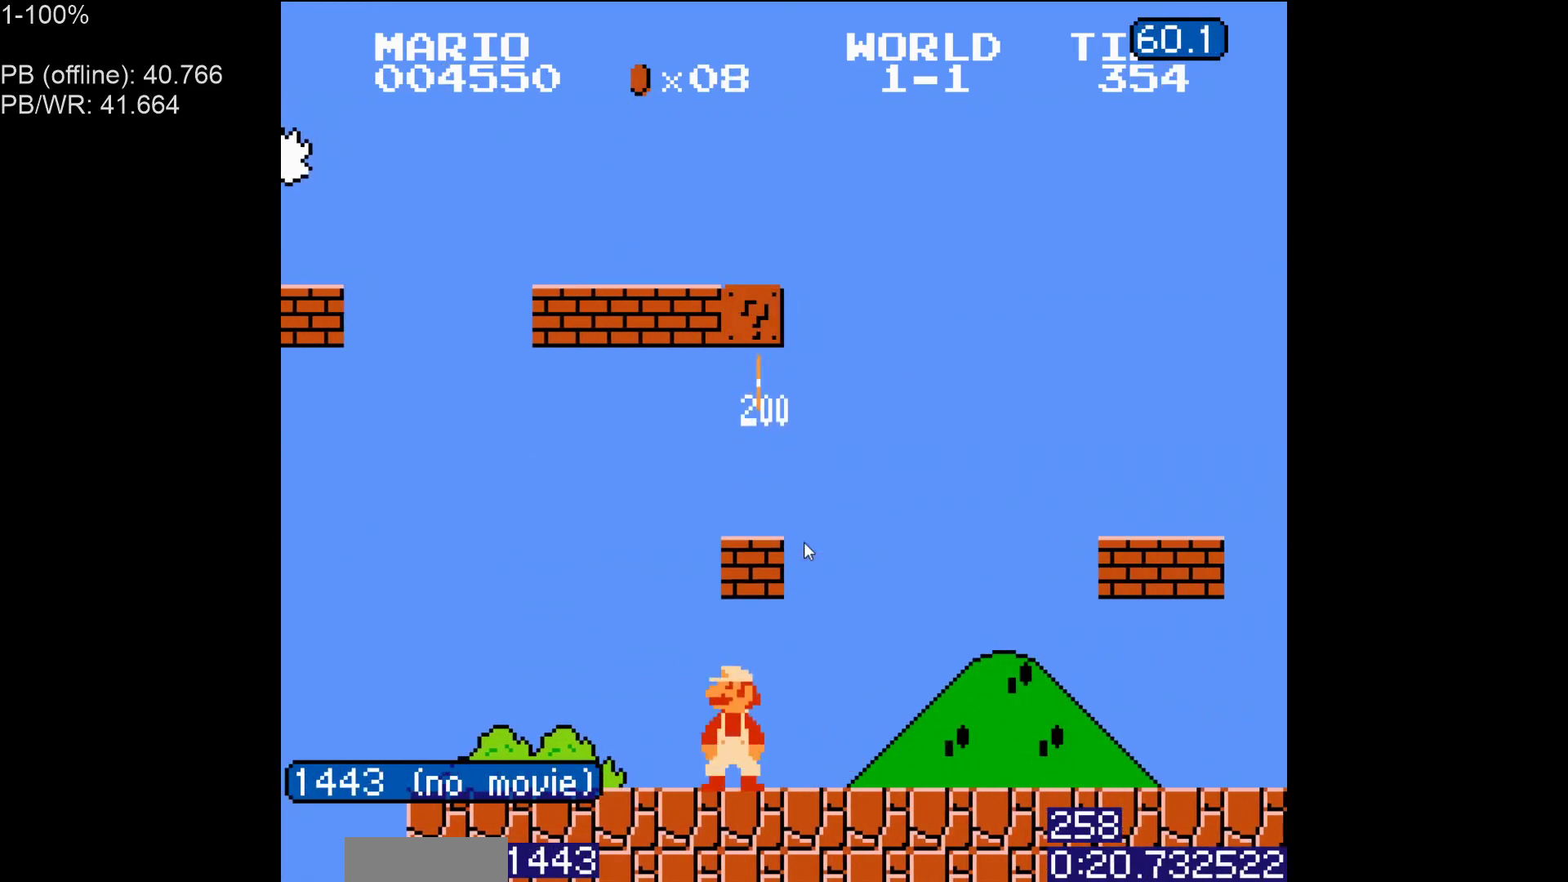
{"dt_ms": 500, "buttons": ["B"], "events": [[133, "A", "up"], [300, "A", "down"], [467, "A", "up"]]}
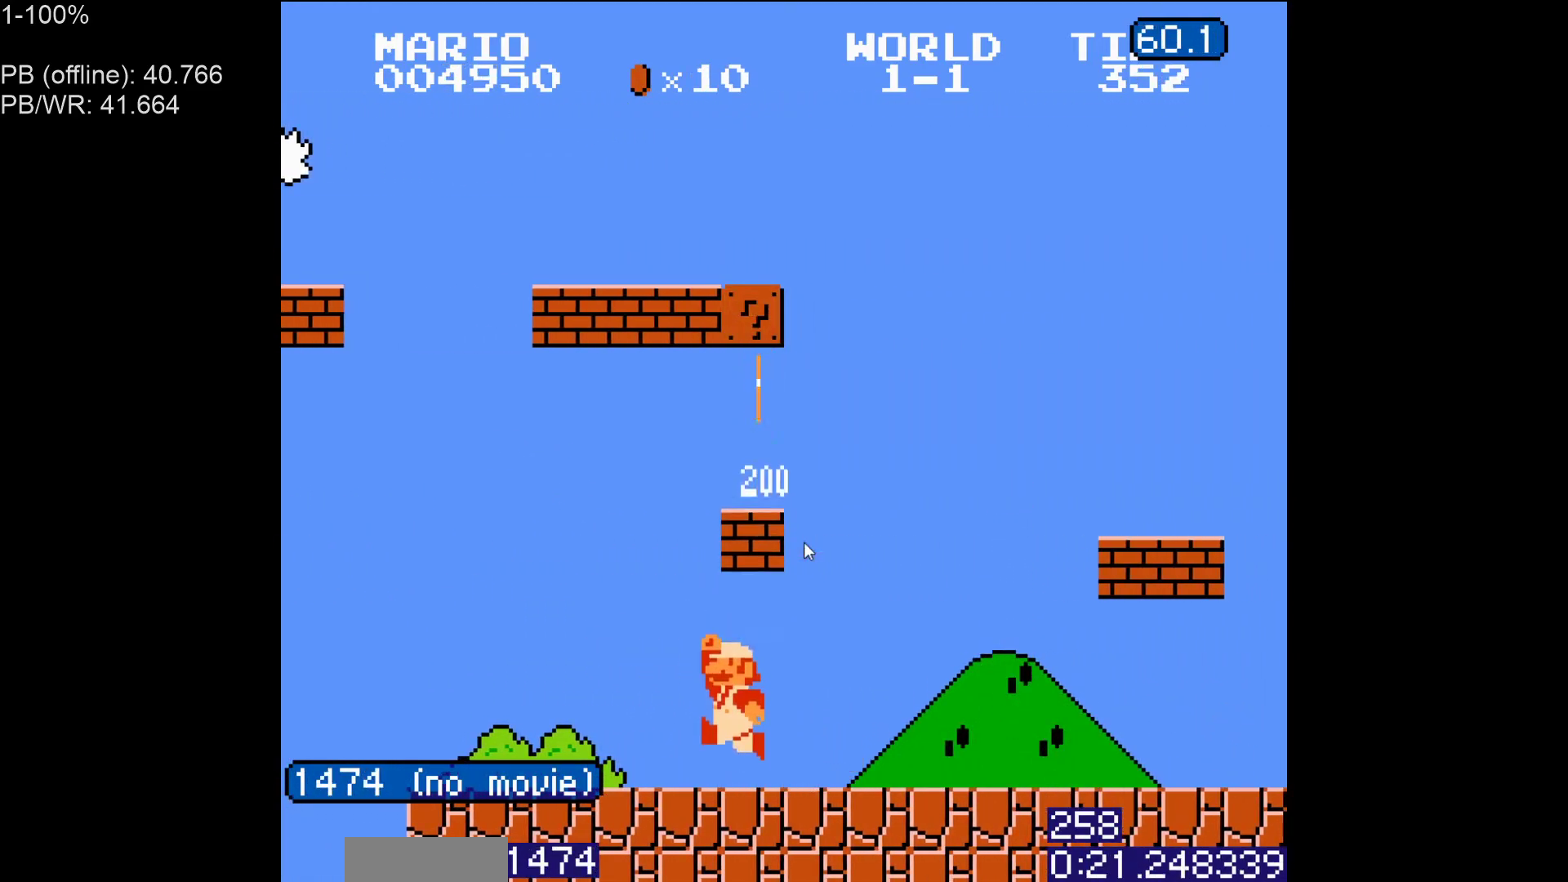
{"dt_ms": 500, "buttons": ["A", "B"], "events": [[117, "A", "down"], [267, "A", "up"], [400, "A", "down"]]}
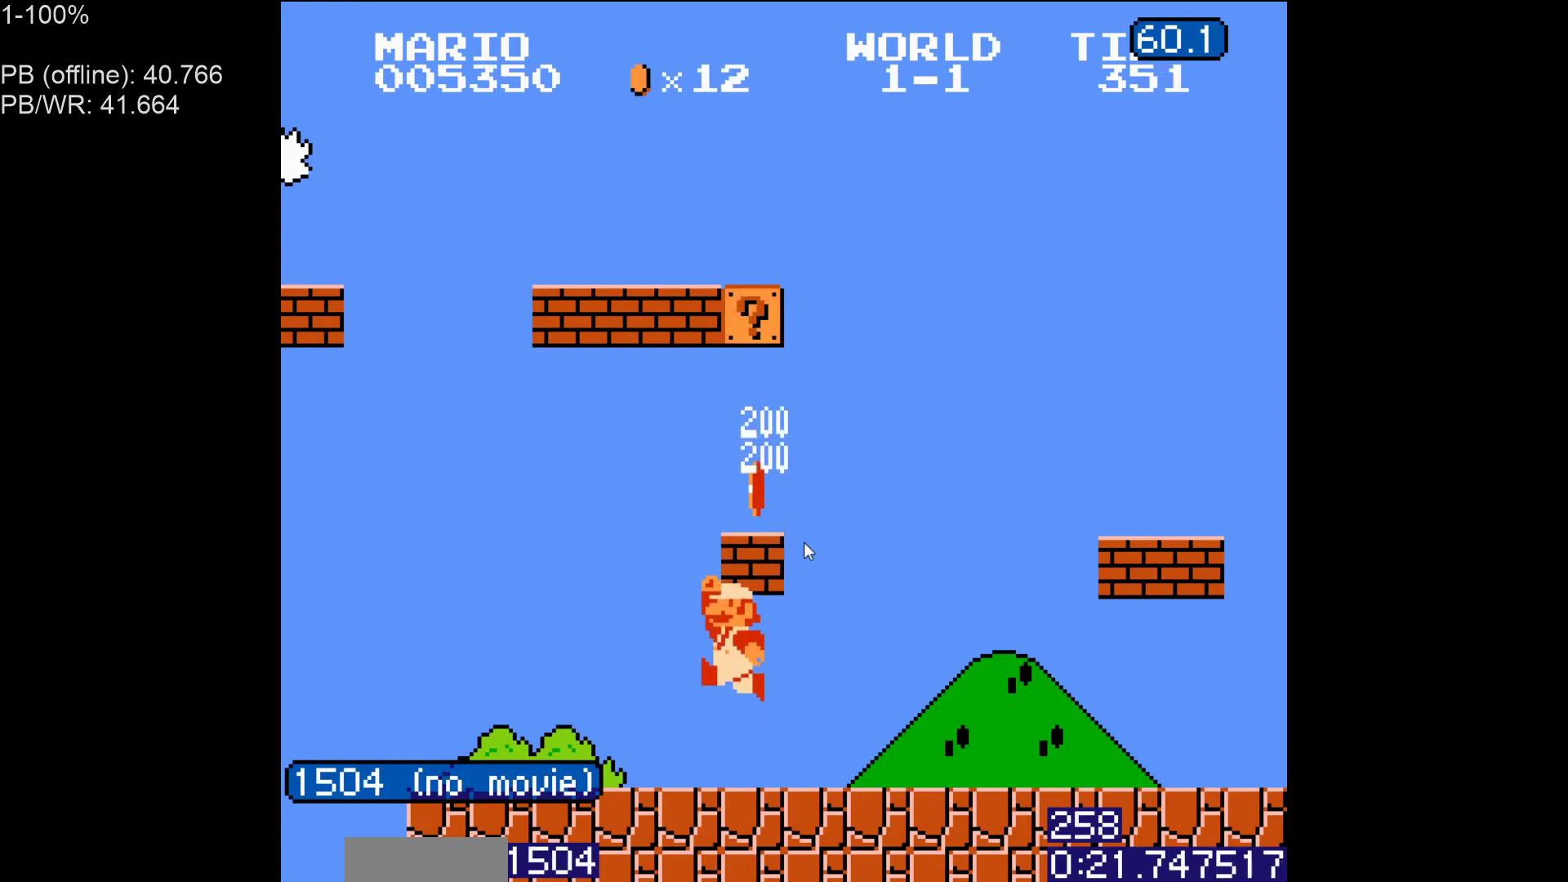
{"dt_ms": 500, "buttons": ["A", "B"], "events": [[50, "A", "up"], [200, "A", "down"], [367, "A", "up"], [483, "A", "down"]]}
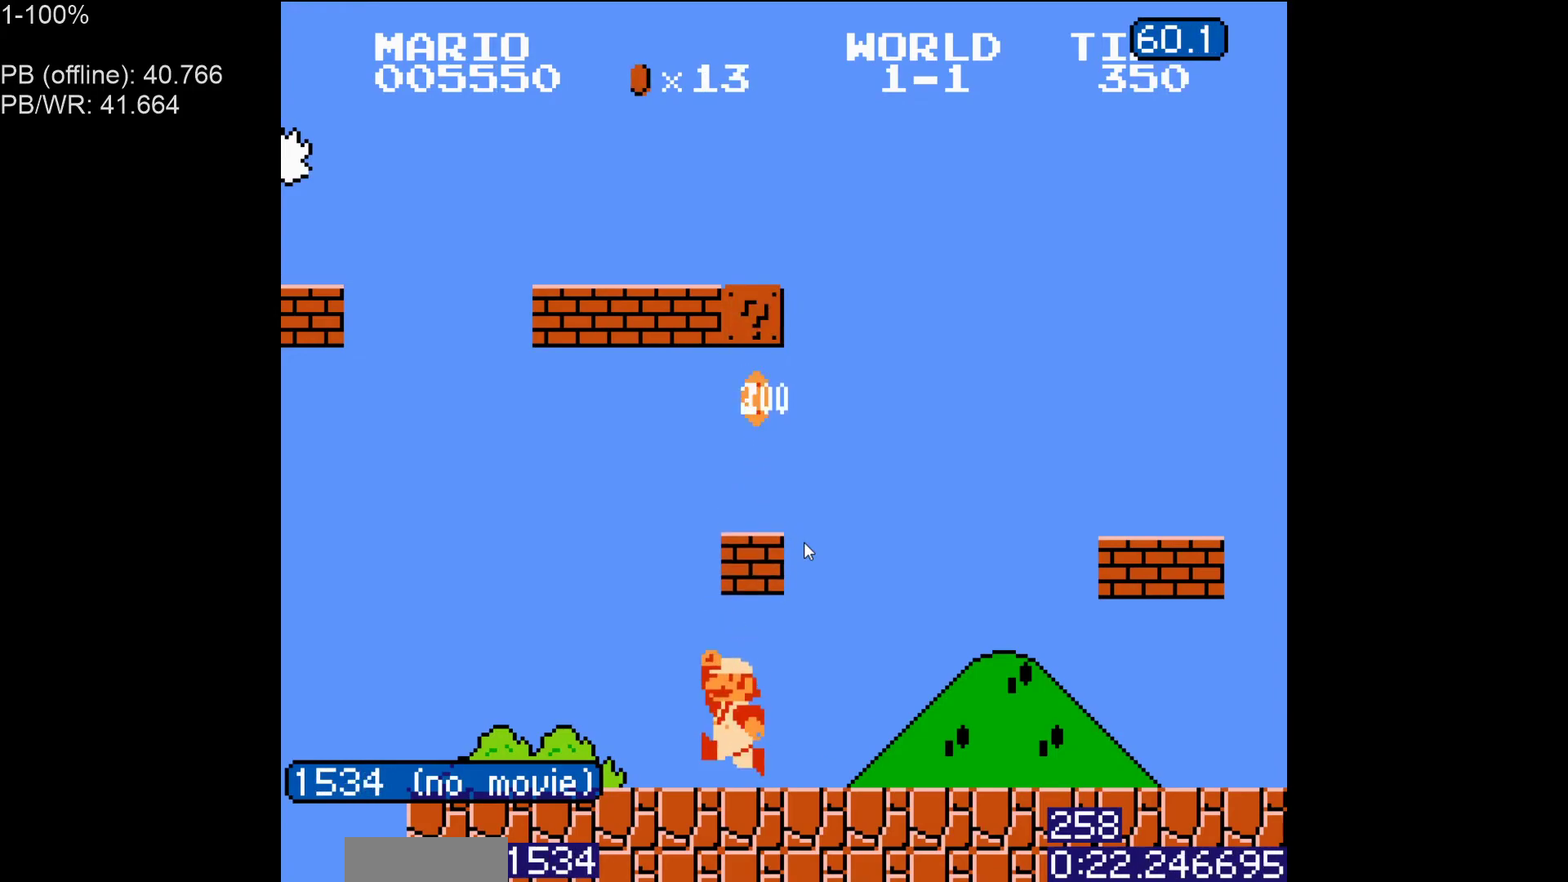
{"dt_ms": 500, "buttons": ["B"], "events": [[150, "A", "up"], [267, "A", "down"], [433, "A", "up"]]}
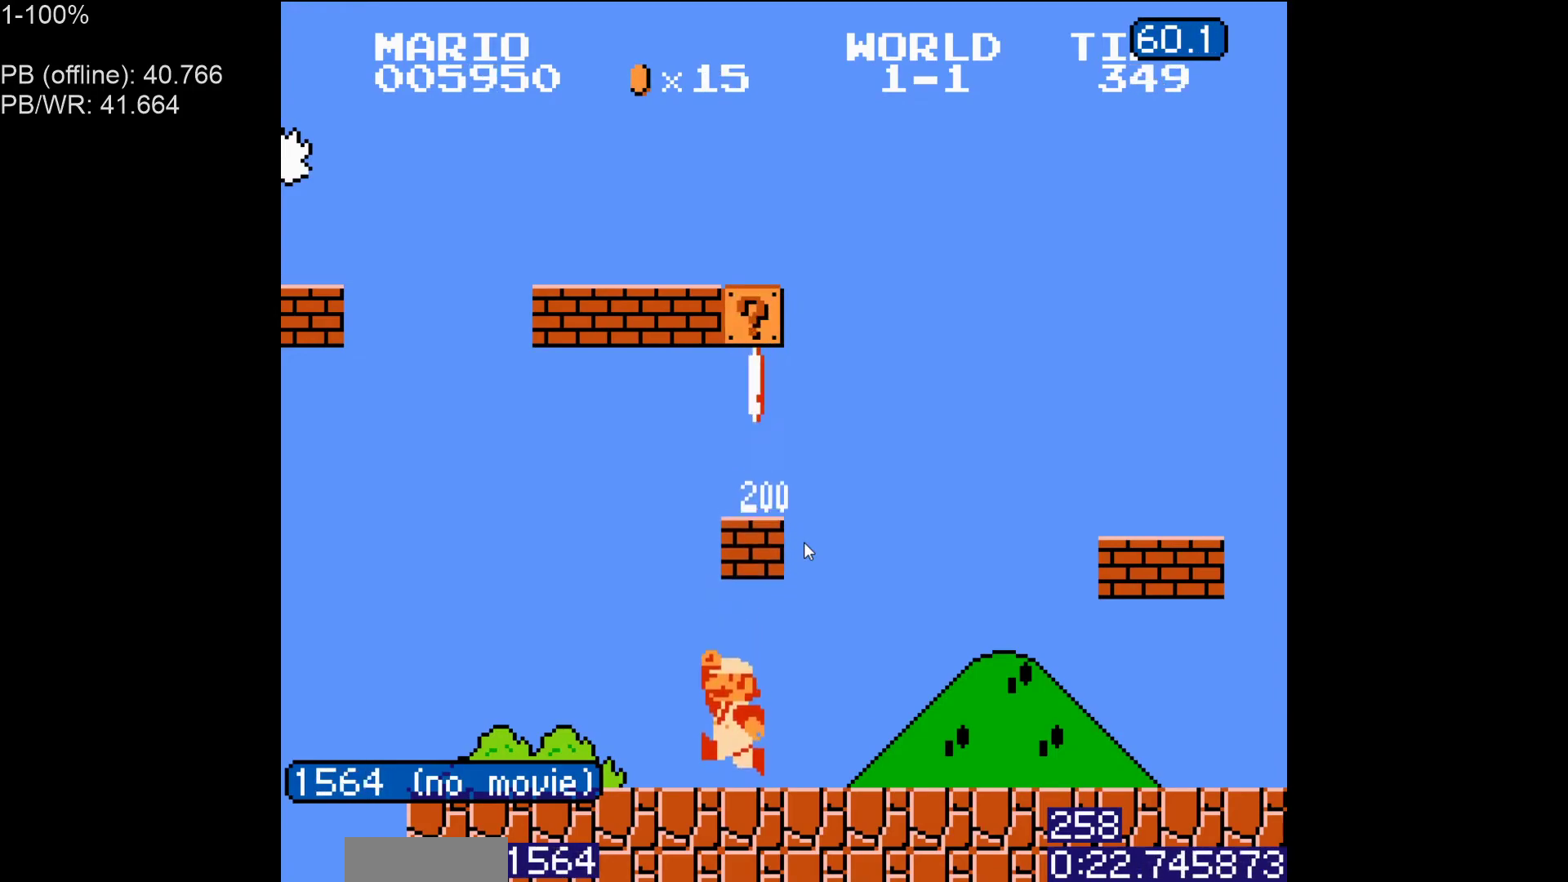
{"dt_ms": 500, "buttons": ["B", "DPAD_LEFT"], "events": [[50, "A", "down"], [200, "A", "up"], [450, "DPAD_LEFT", "down"]]}
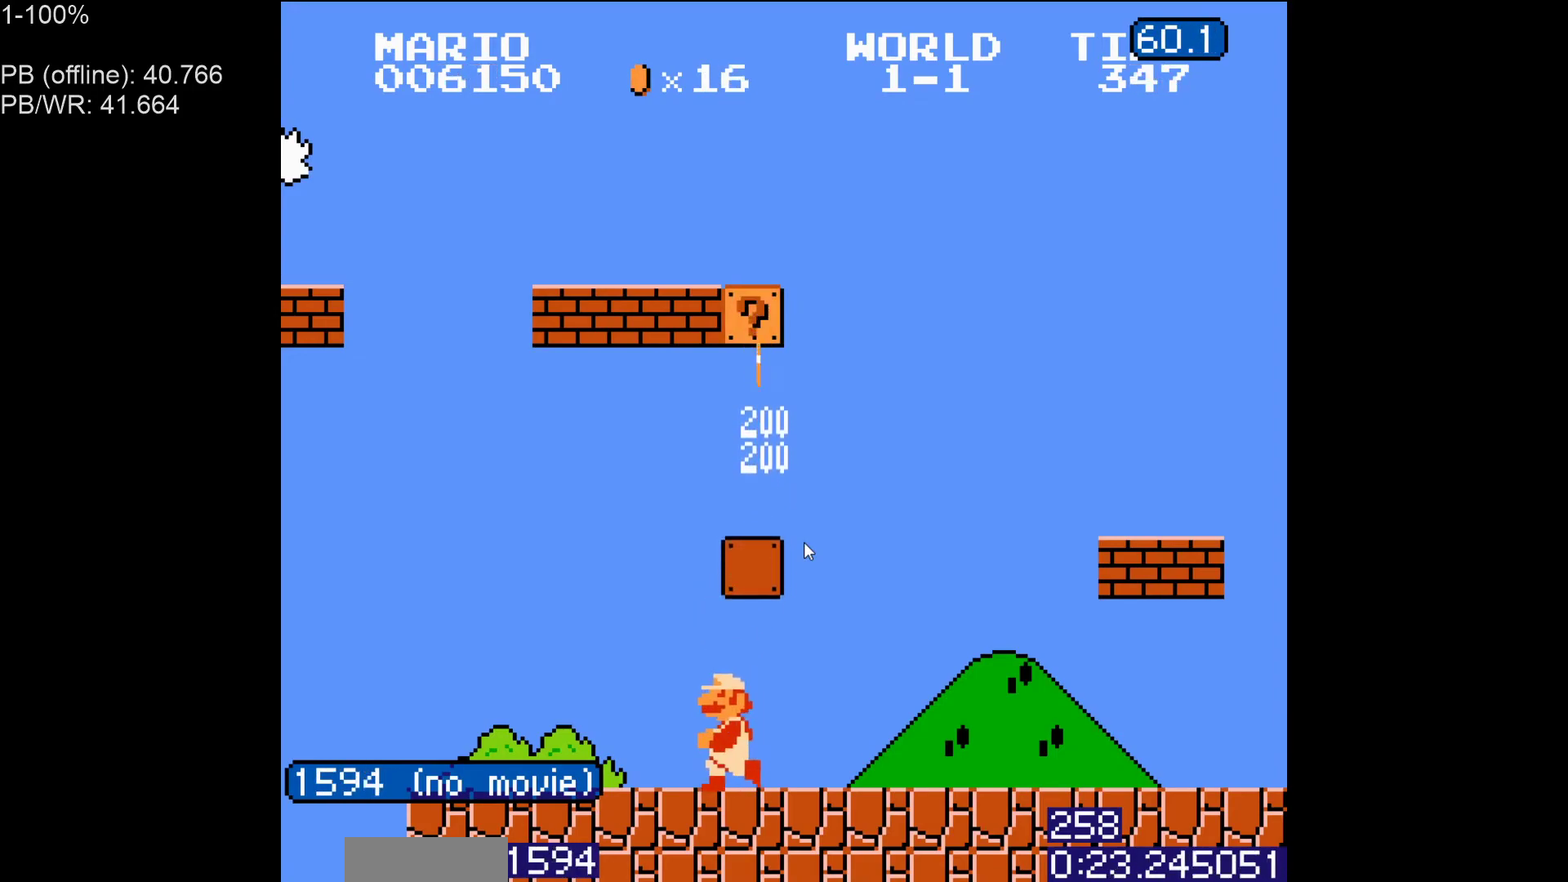
{"dt_ms": 500, "buttons": ["A", "B", "DPAD_RIGHT"], "events": [[150, "DPAD_LEFT", "up"], [167, "A", "down"], [183, "DPAD_RIGHT", "down"]]}
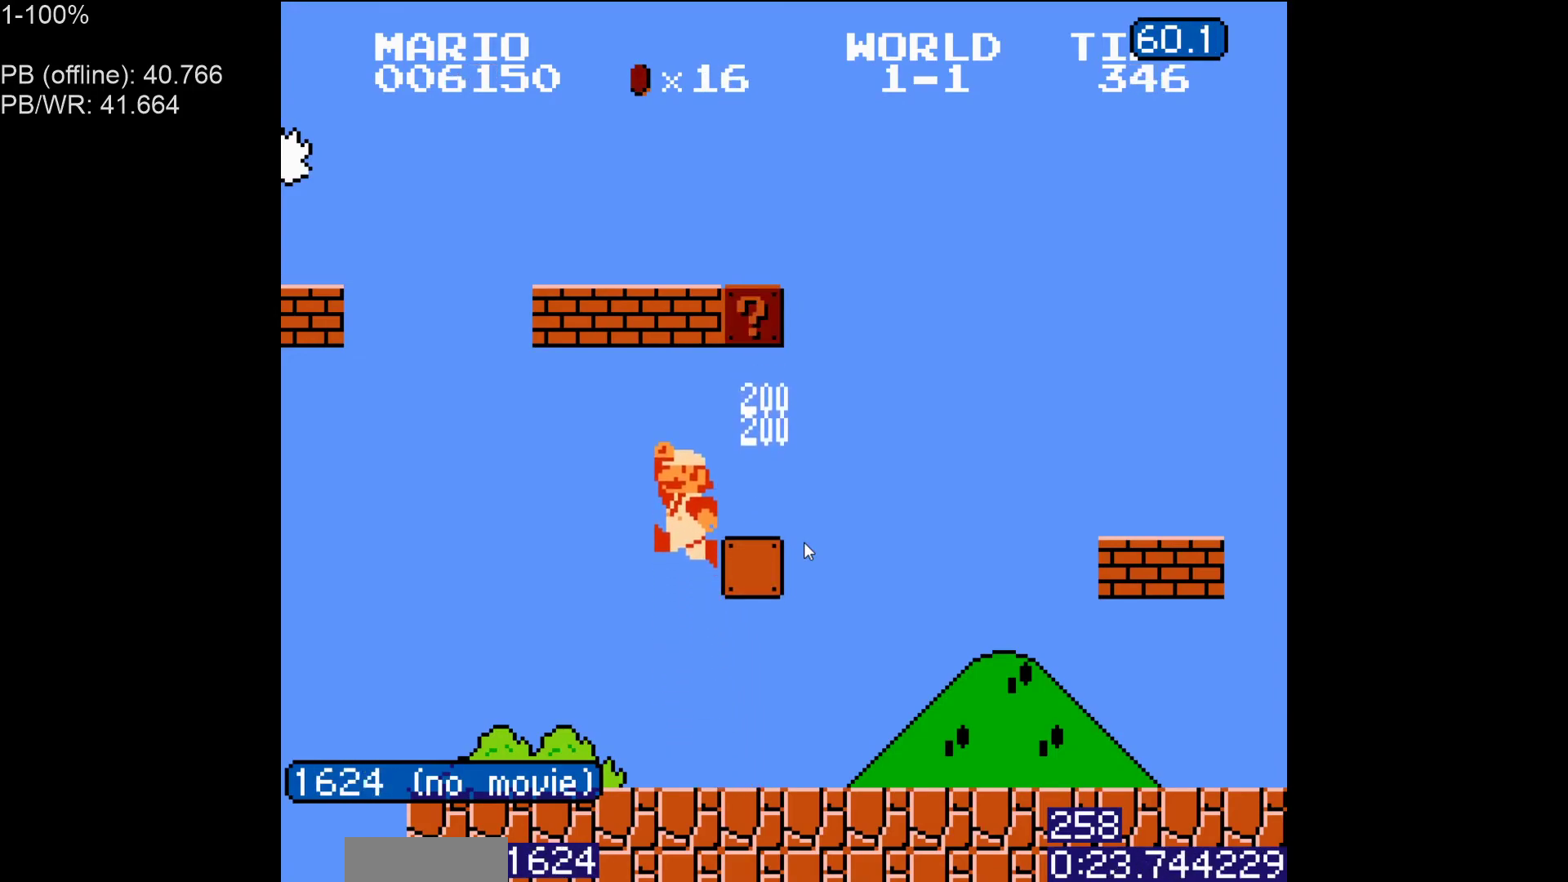
{"dt_ms": 500, "buttons": ["B", "DPAD_RIGHT"], "events": [[217, "A", "up"], [317, "A", "down"], [400, "A", "up"], [400, "B", "up"], [467, "B", "down"]]}
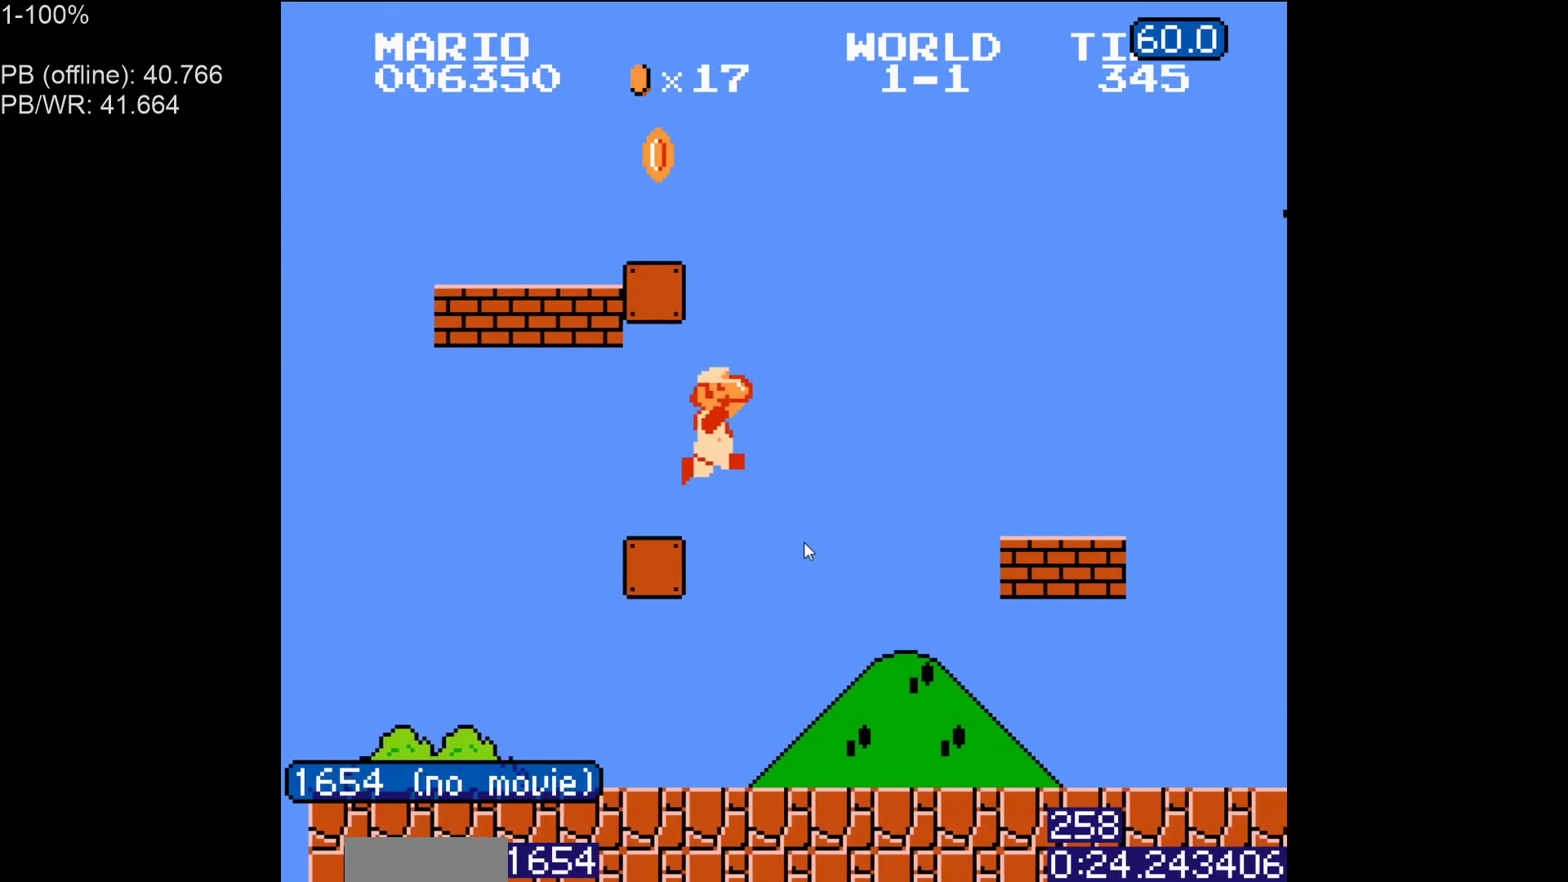
{"dt_ms": 500, "buttons": ["B", "DPAD_RIGHT"], "events": [[50, "B", "up"], [133, "B", "down"]]}
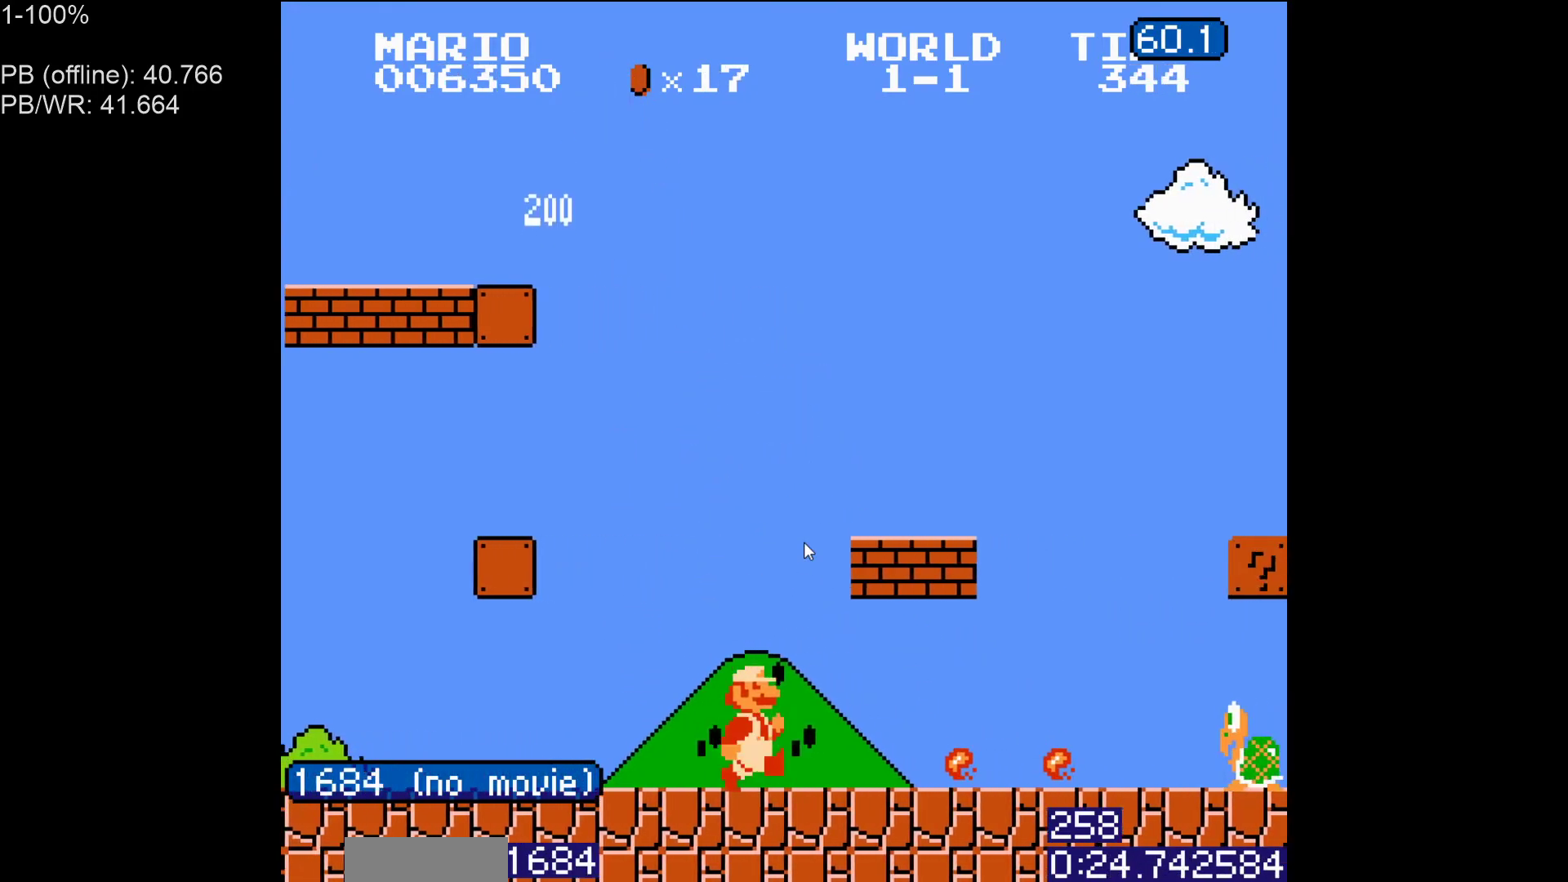
{"dt_ms": 500, "buttons": ["DPAD_RIGHT"], "events": [[233, "A", "down"], [350, "A", "up"], [450, "B", "up"]]}
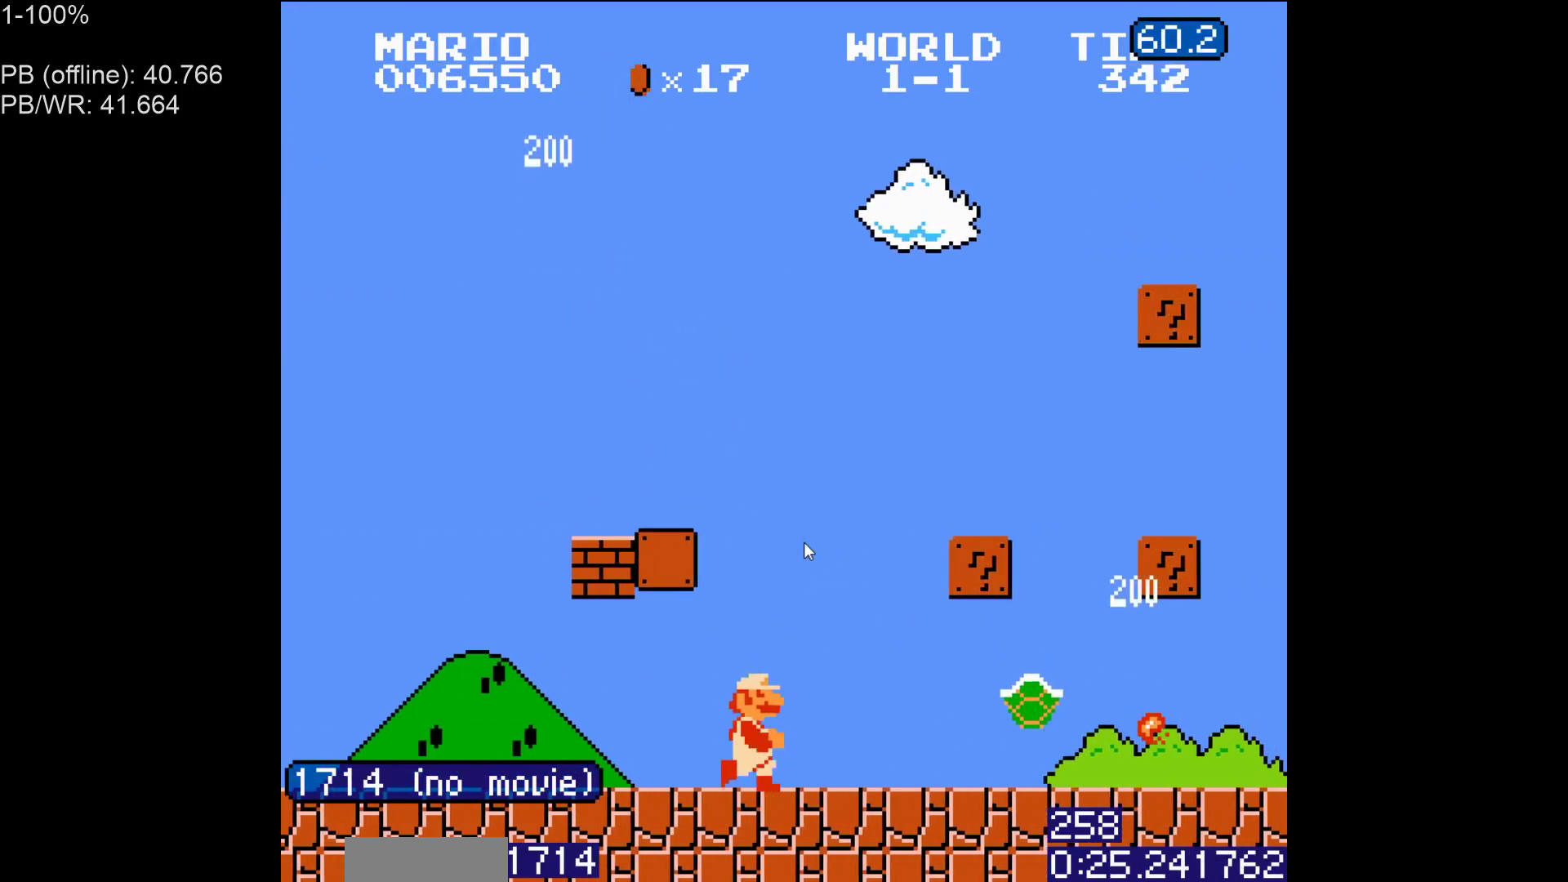
{"dt_ms": 500, "buttons": ["B", "DPAD_RIGHT"], "events": [[50, "B", "down"], [100, "B", "up"], [167, "B", "down"], [300, "A", "down"], [450, "A", "up"]]}